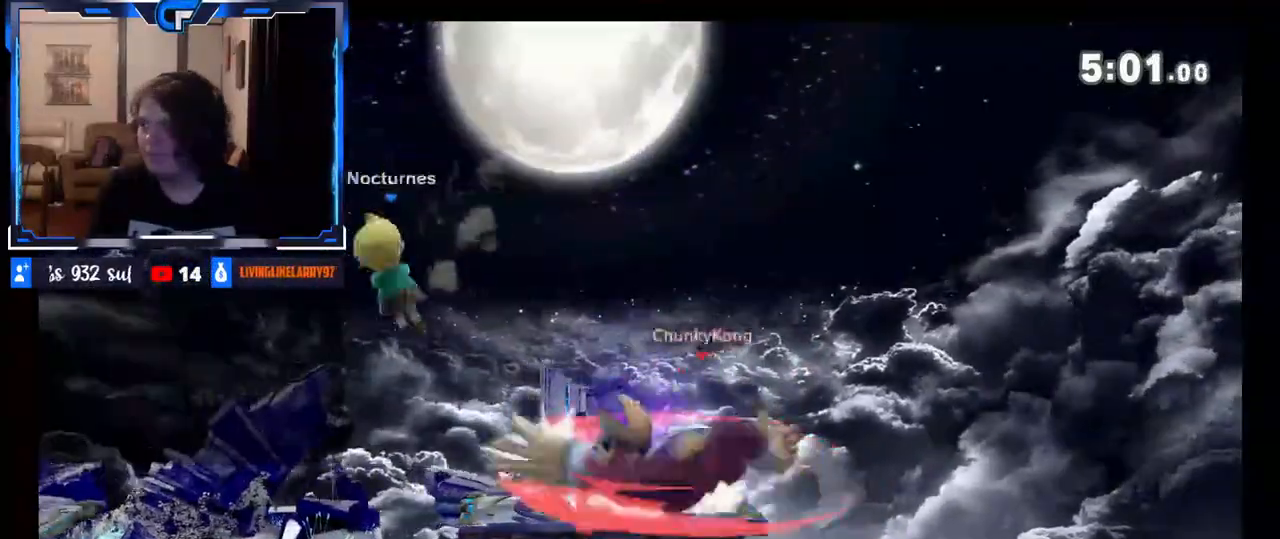
Gameplay with a controller (Nintendo layout); each line is a JSON object with the inputs held at the frame after it. "events" lists button and stick changes between this image and that frame as [ms after this image, input, new state], when the widget could be followed in between. Not read: L3 R3.
{"buttons": [], "left_stick": "left", "right_stick": "center", "events": [[100, "left_stick", "left"], [267, "left_stick", "center"], [350, "left_stick", "left"]]}
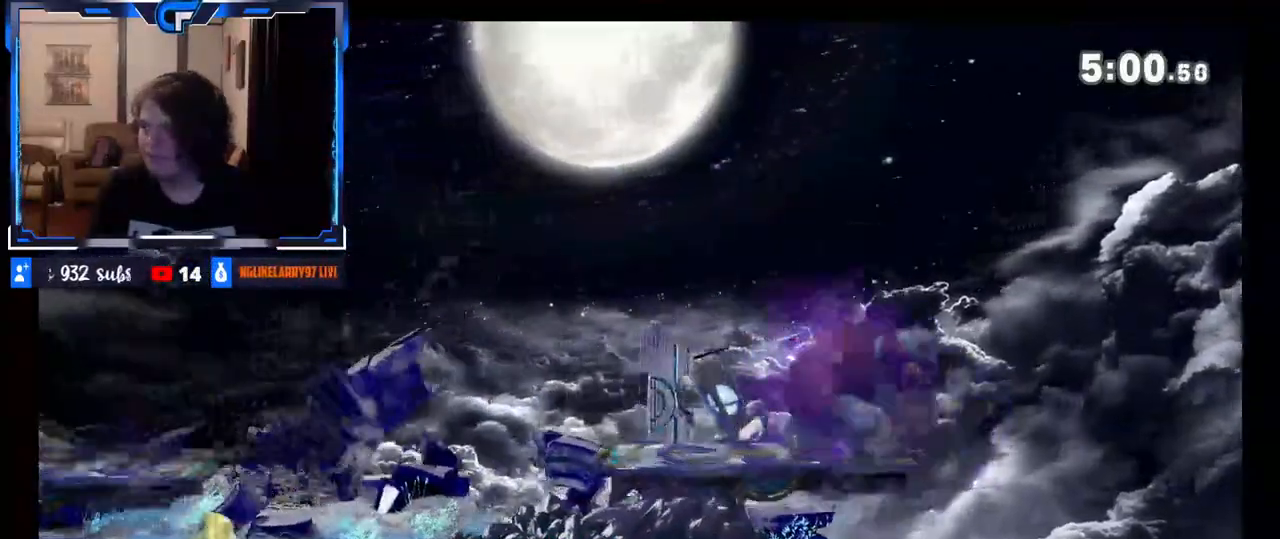
{"buttons": ["B"], "left_stick": "left", "right_stick": "center", "events": [[433, "B", "down"]]}
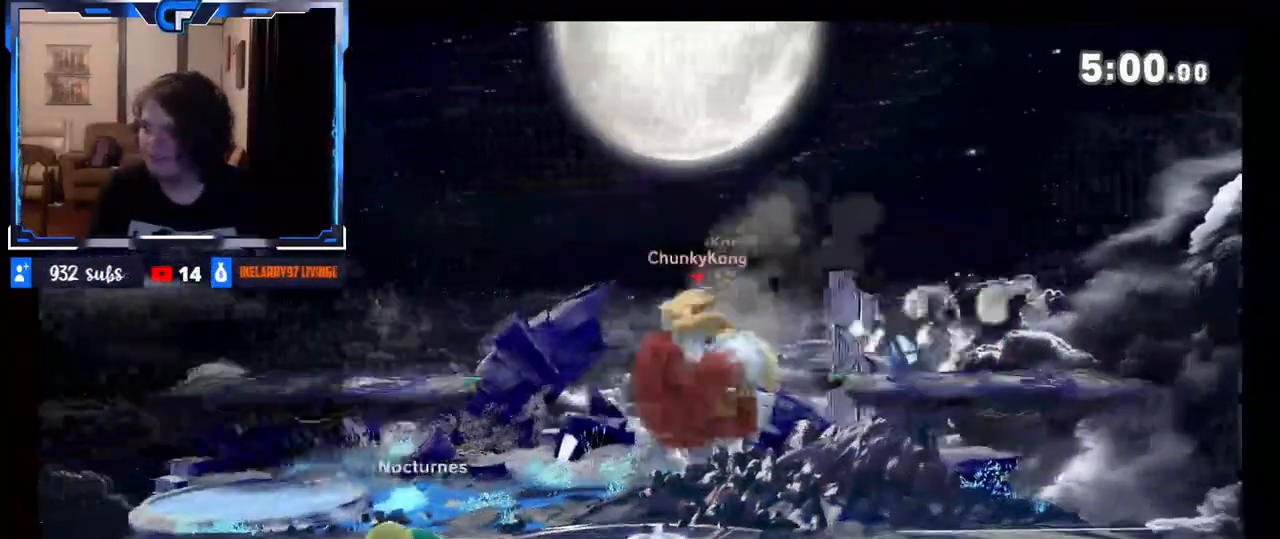
{"buttons": [], "left_stick": "center", "right_stick": "center", "events": [[67, "B", "up"], [417, "left_stick", "center"]]}
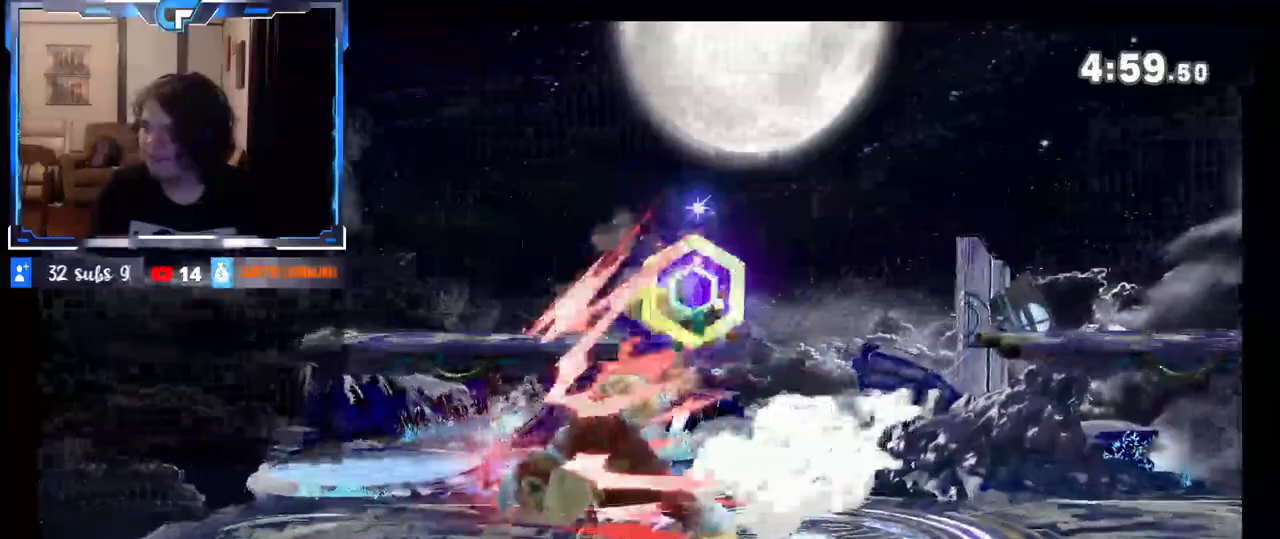
{"buttons": ["R1"], "left_stick": "center", "right_stick": "center", "events": [[250, "R1", "down"]]}
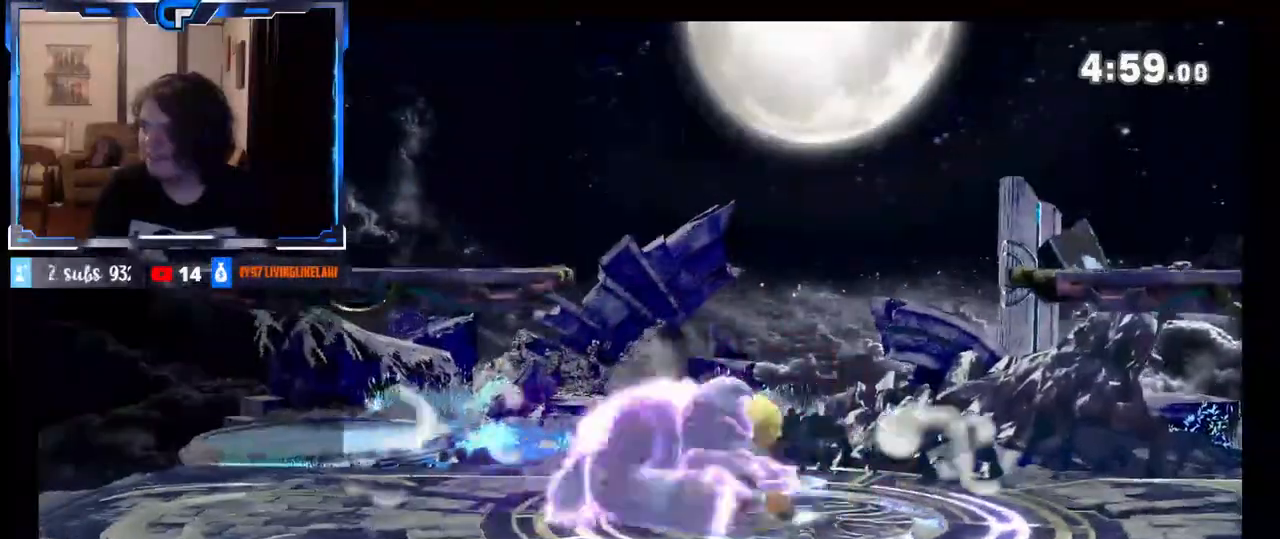
{"buttons": [], "left_stick": "up", "right_stick": "center", "events": [[233, "R1", "up"], [300, "left_stick", "up"], [400, "B", "down"], [483, "B", "up"]]}
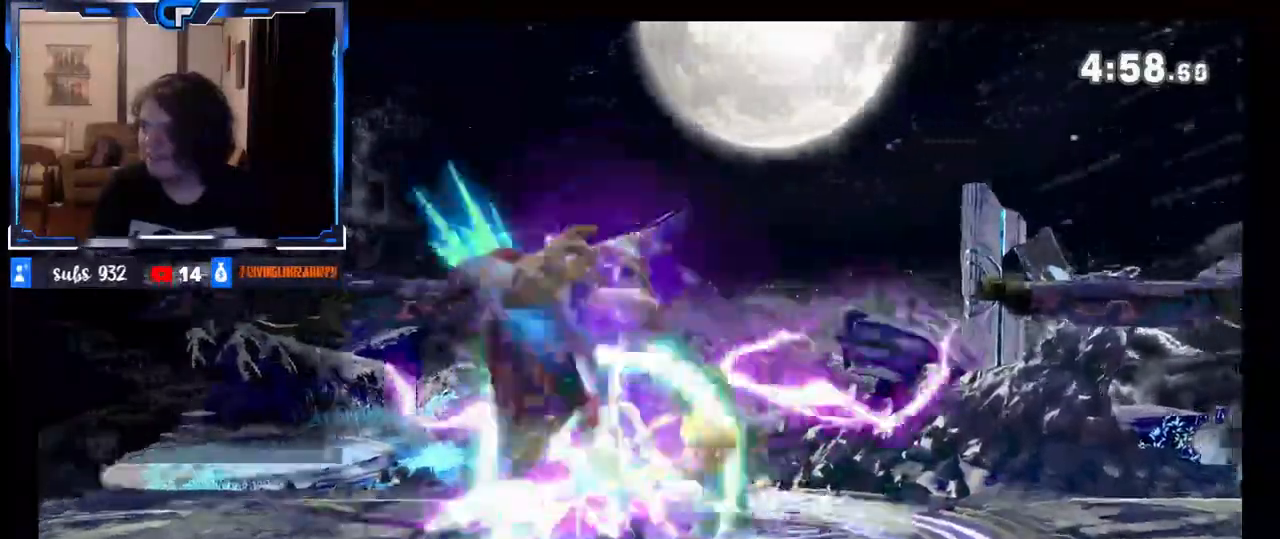
{"buttons": [], "left_stick": "right", "right_stick": "center", "events": [[50, "B", "down"], [117, "B", "up"], [133, "left_stick", "up-right"], [183, "B", "down"], [233, "B", "up"], [267, "left_stick", "right"]]}
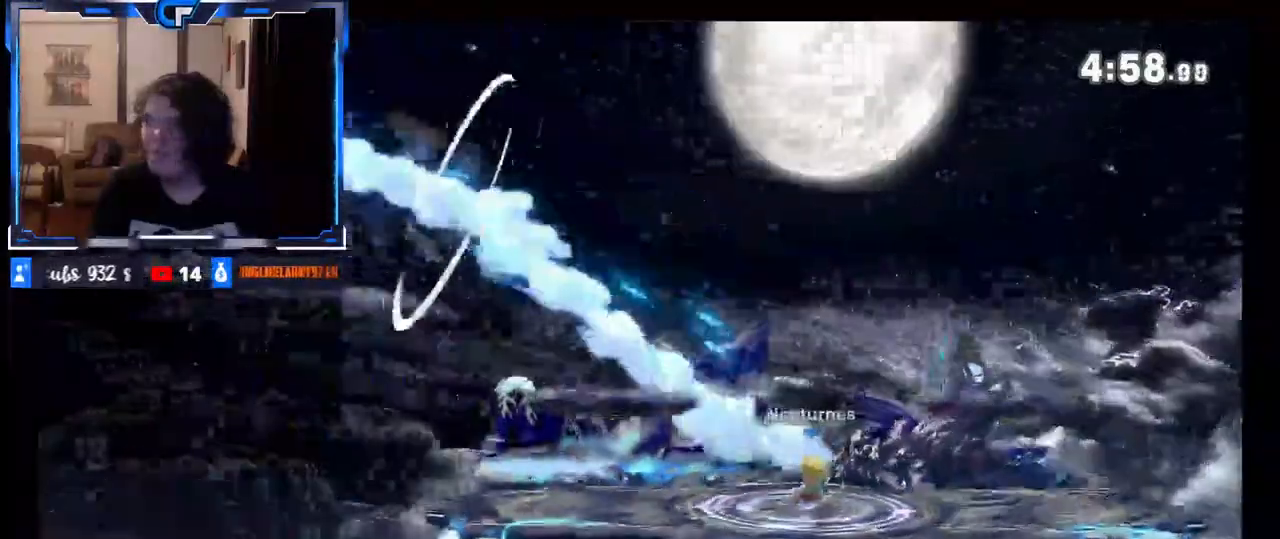
{"buttons": [], "left_stick": "right", "right_stick": "center", "events": [[200, "right_stick", "left"], [417, "right_stick", "center"]]}
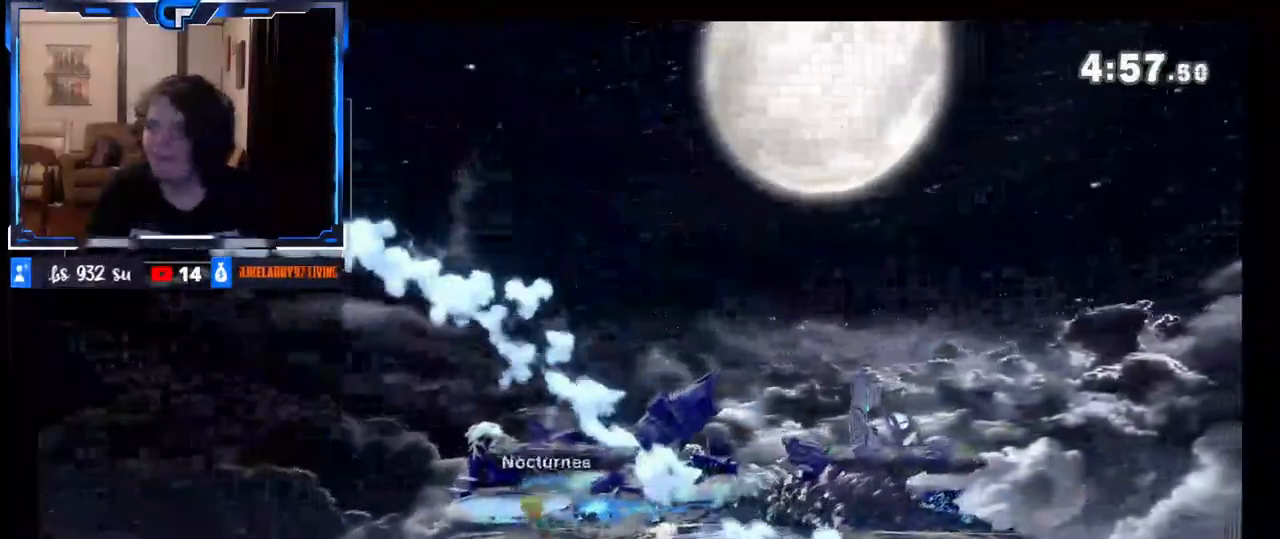
{"buttons": [], "left_stick": "right", "right_stick": "center", "events": []}
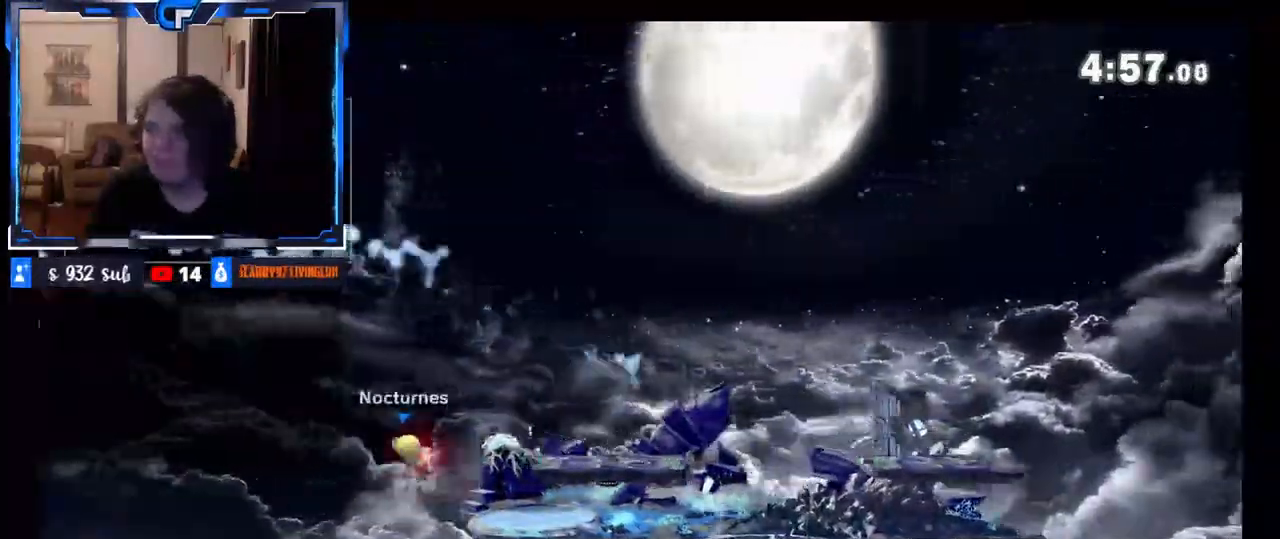
{"buttons": [], "left_stick": "center", "right_stick": "center", "events": [[167, "left_stick", "down"], [183, "B", "down"], [217, "left_stick", "left"], [300, "B", "up"], [317, "left_stick", "center"]]}
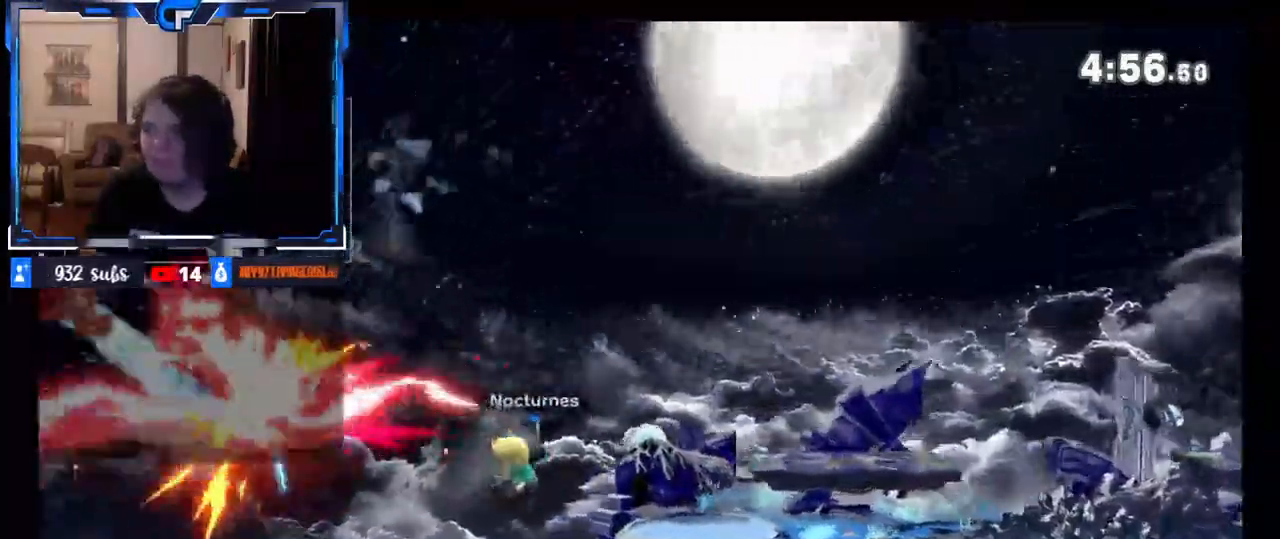
{"buttons": [], "left_stick": "right", "right_stick": "left", "events": [[33, "left_stick", "right"], [483, "right_stick", "left"]]}
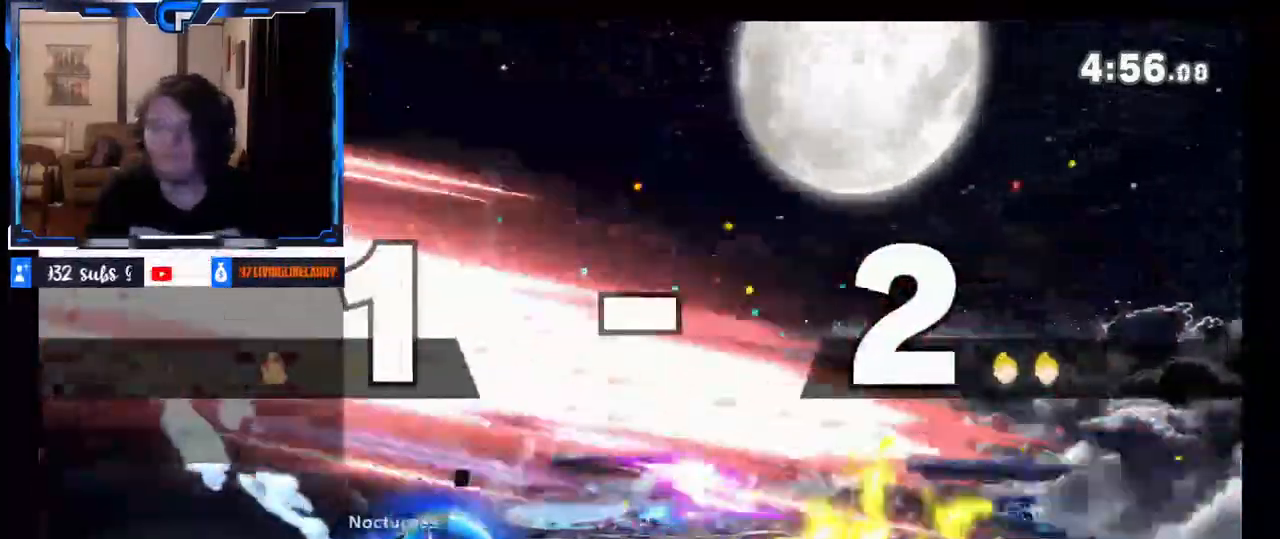
{"buttons": [], "left_stick": "center", "right_stick": "up", "events": [[17, "left_stick", "down"], [100, "right_stick", "right"], [133, "left_stick", "up"], [183, "left_stick", "right"], [200, "right_stick", "left"], [283, "left_stick", "left"], [283, "right_stick", "right"], [367, "left_stick", "right"], [417, "right_stick", "up"], [467, "left_stick", "center"]]}
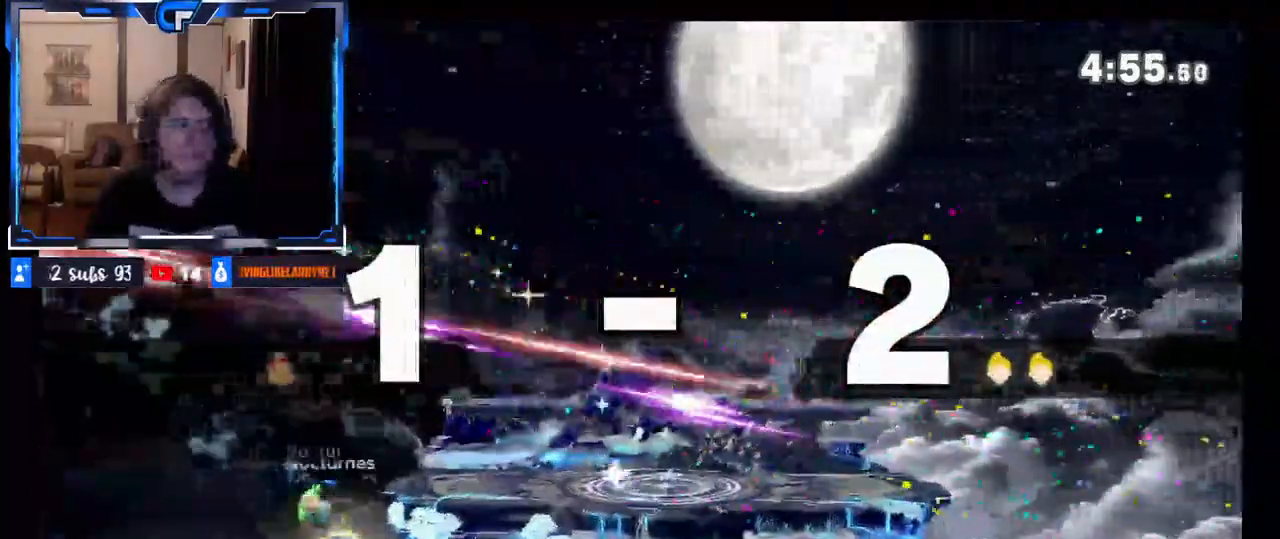
{"buttons": [], "left_stick": "center", "right_stick": "center", "events": [[50, "right_stick", "center"]]}
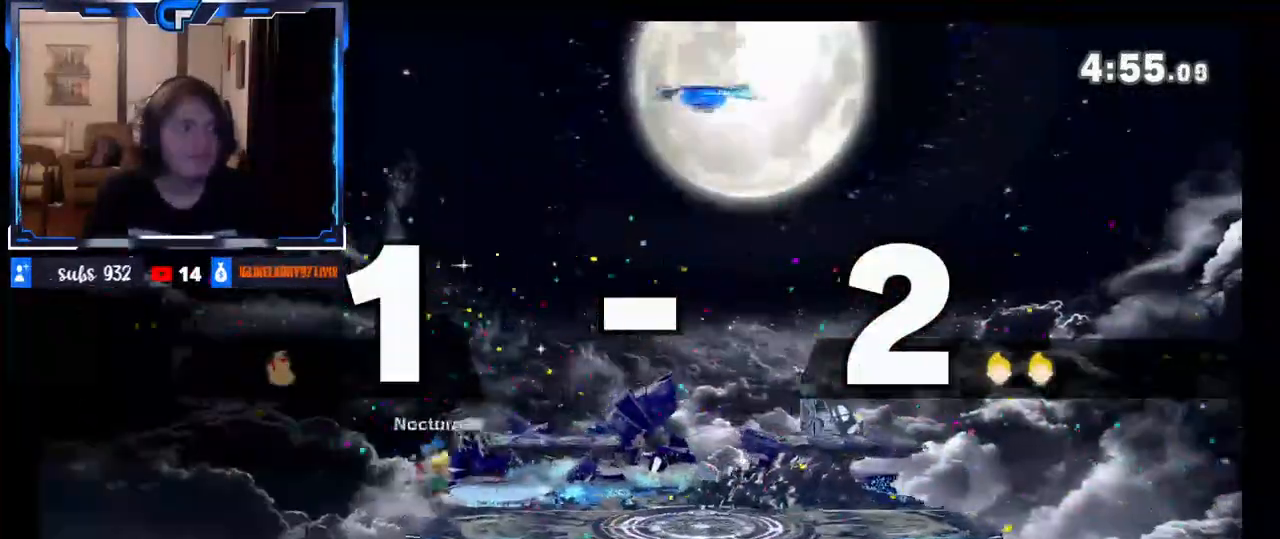
{"buttons": [], "left_stick": "left", "right_stick": "center", "events": [[150, "left_stick", "left"]]}
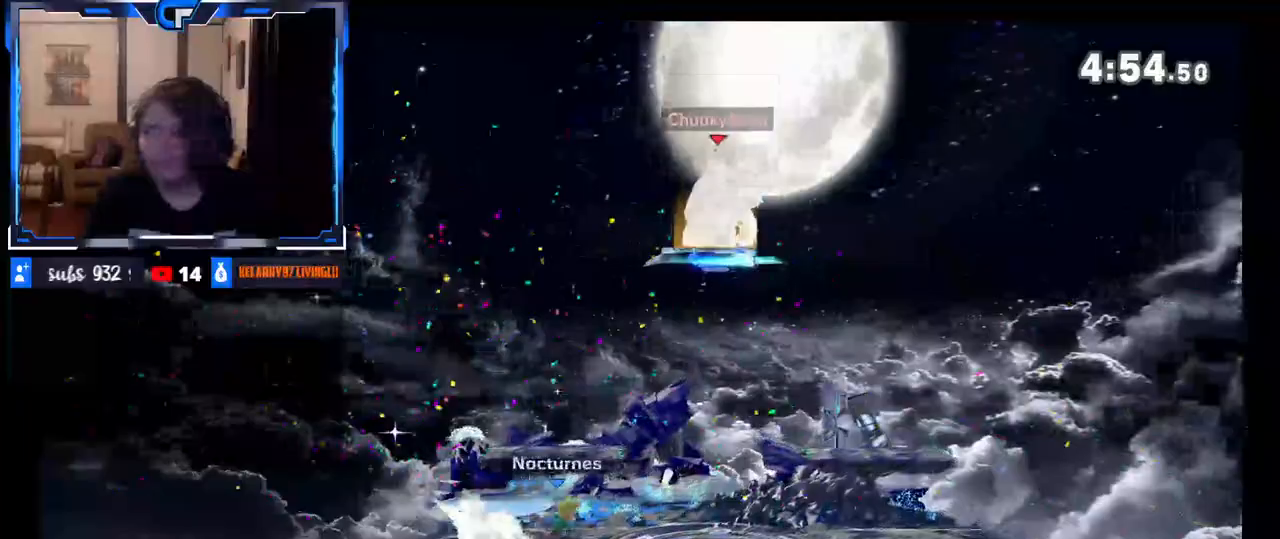
{"buttons": [], "left_stick": "down-right", "right_stick": "center", "events": [[317, "left_stick", "down"], [450, "left_stick", "down-right"]]}
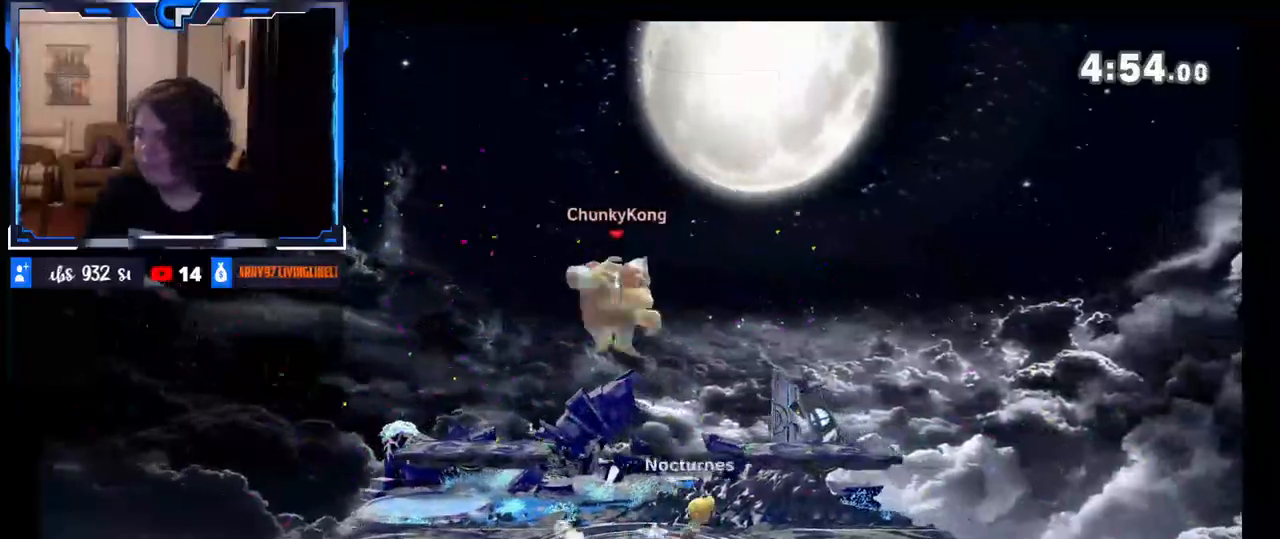
{"buttons": [], "left_stick": "right", "right_stick": "center", "events": [[83, "left_stick", "center"], [250, "left_stick", "right"], [450, "Z", "down"], [467, "Z", "up"]]}
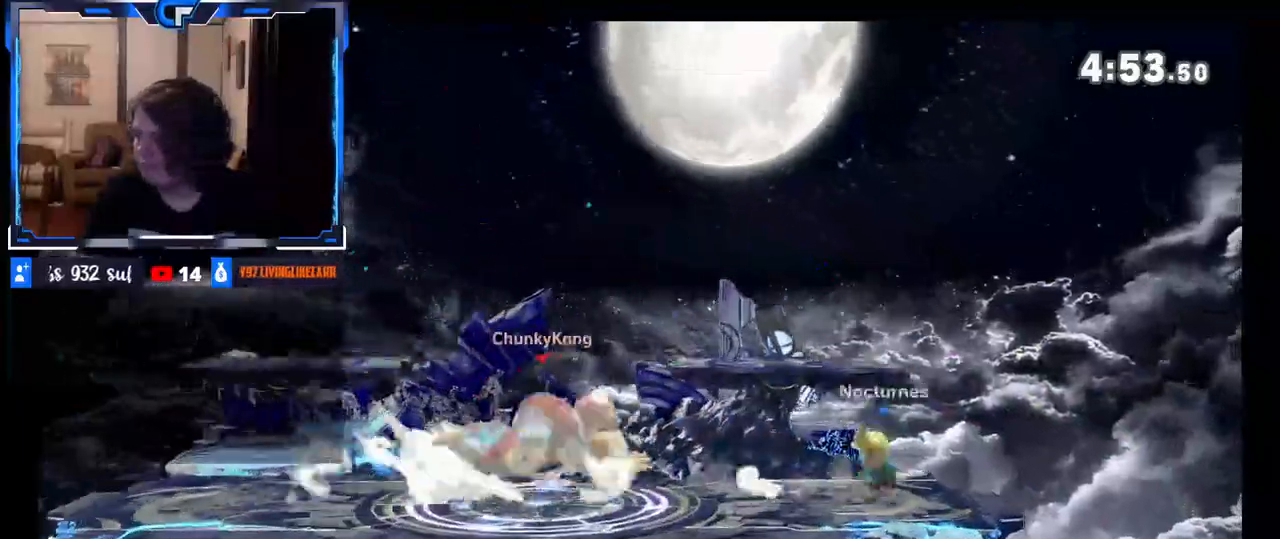
{"buttons": [], "left_stick": "down", "right_stick": "center", "events": [[100, "DPAD_DOWN", "down"], [117, "B", "down"], [117, "left_stick", "down"], [167, "DPAD_DOWN", "up"], [200, "Z", "down"], [217, "B", "up"], [250, "Z", "up"]]}
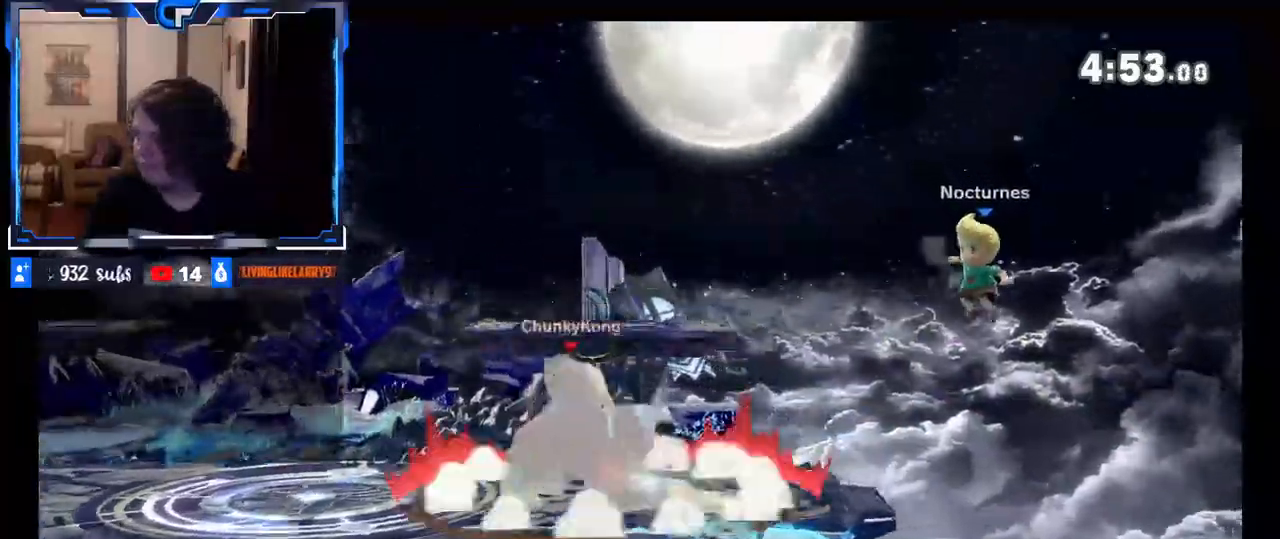
{"buttons": [], "left_stick": "right", "right_stick": "center", "events": [[150, "left_stick", "center"], [267, "left_stick", "right"]]}
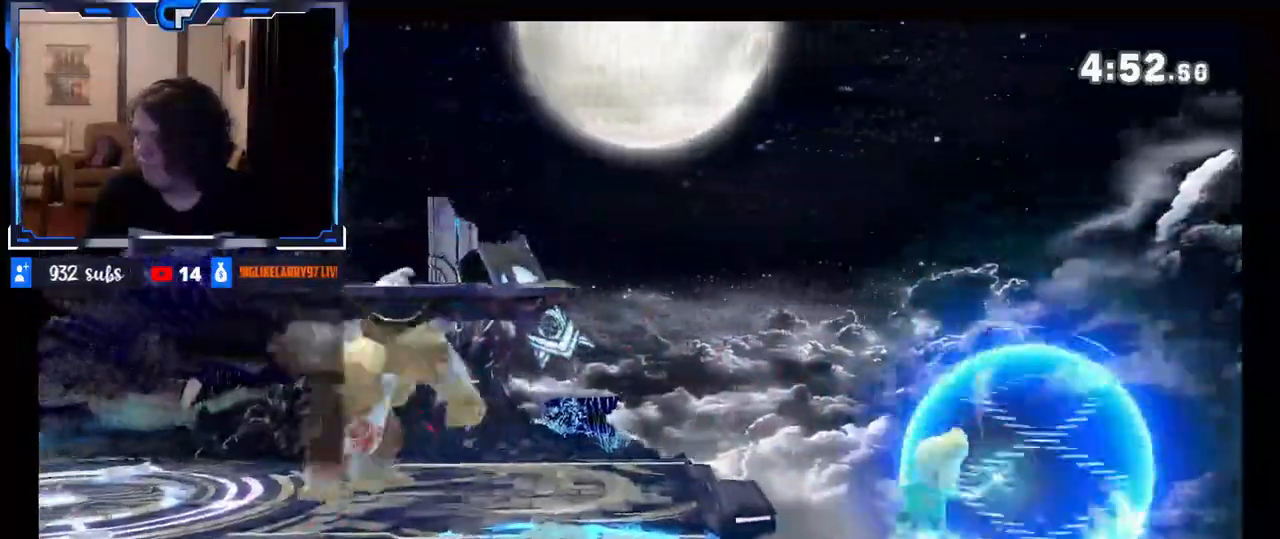
{"buttons": [], "left_stick": "left", "right_stick": "center", "events": [[67, "left_stick", "center"], [283, "left_stick", "left"]]}
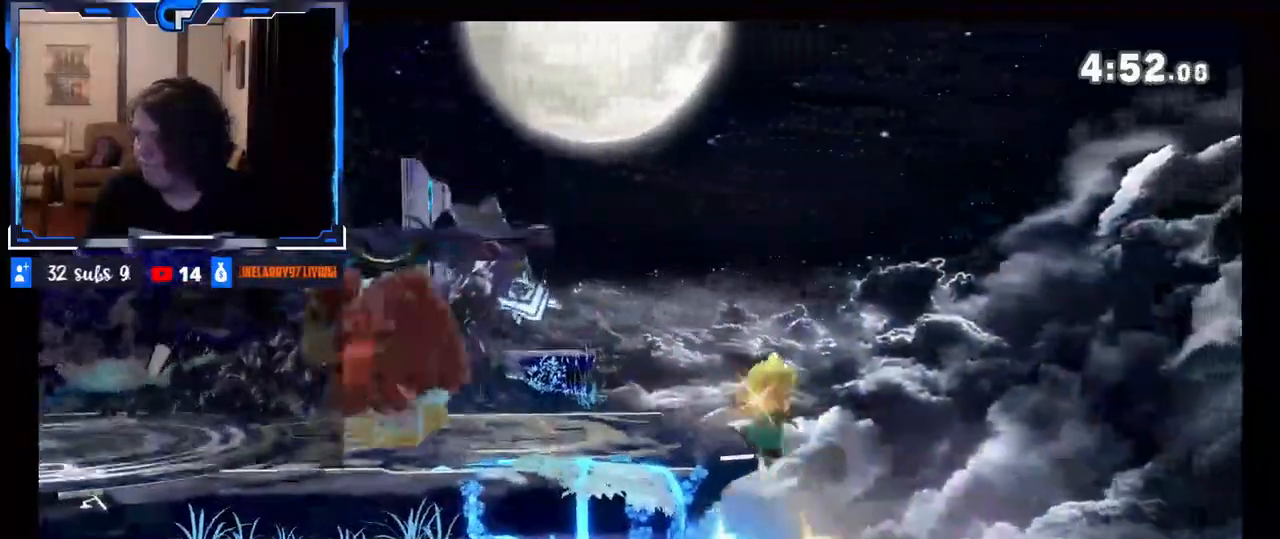
{"buttons": ["Z"], "left_stick": "right", "right_stick": "center", "events": [[83, "left_stick", "center"], [433, "left_stick", "right"], [450, "Z", "down"]]}
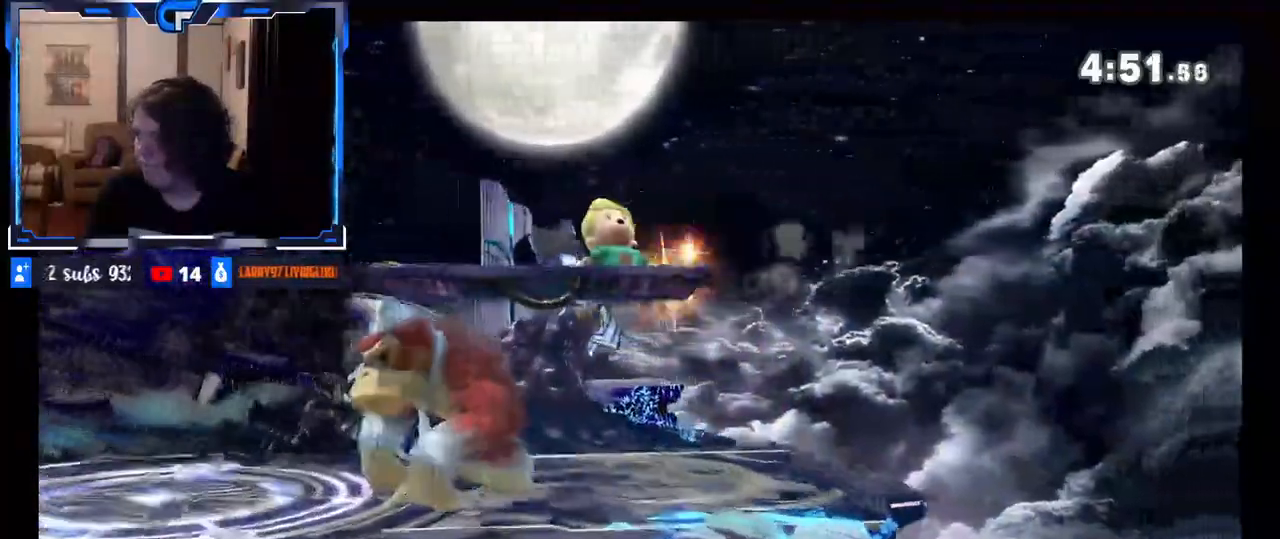
{"buttons": [], "left_stick": "center", "right_stick": "center", "events": [[17, "left_stick", "center"], [50, "Z", "up"], [100, "Z", "down"], [200, "Z", "up"]]}
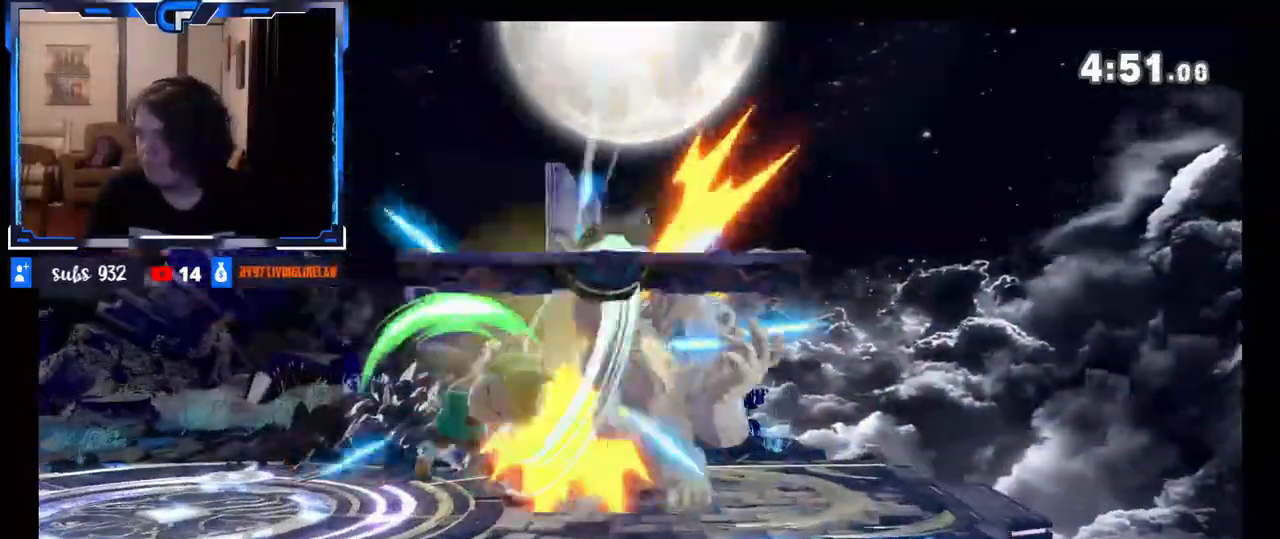
{"buttons": ["B"], "left_stick": "up", "right_stick": "center", "events": [[217, "R1", "down"], [367, "R1", "up"], [483, "left_stick", "up"], [500, "B", "down"]]}
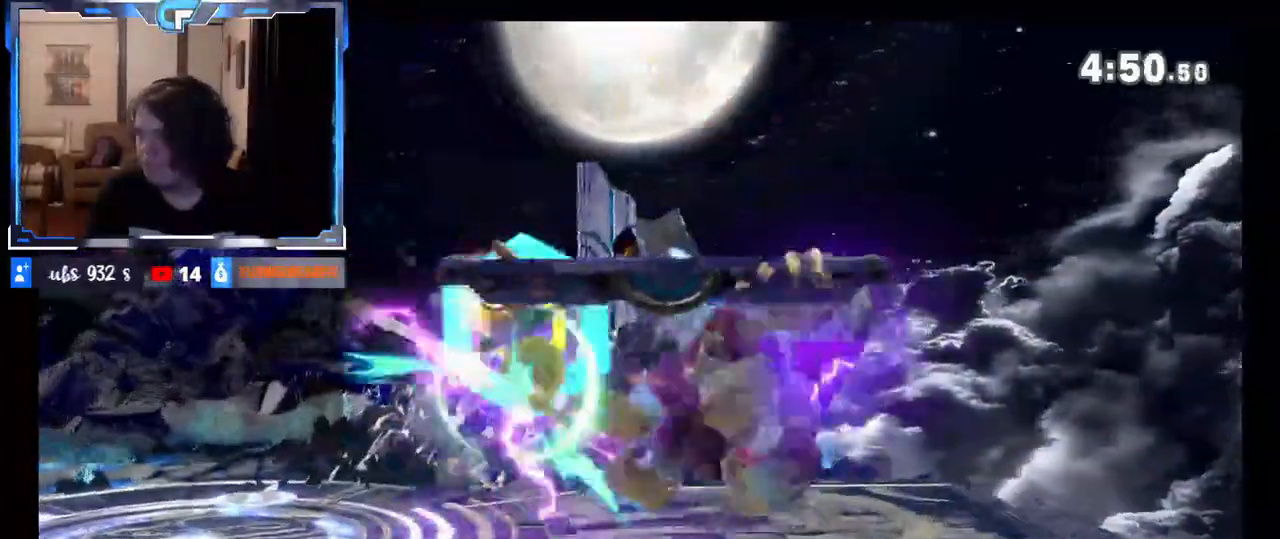
{"buttons": [], "left_stick": "up", "right_stick": "center", "events": [[100, "B", "up"], [150, "B", "down"], [200, "B", "up"], [267, "B", "down"], [333, "B", "up"], [400, "B", "down"], [467, "B", "up"]]}
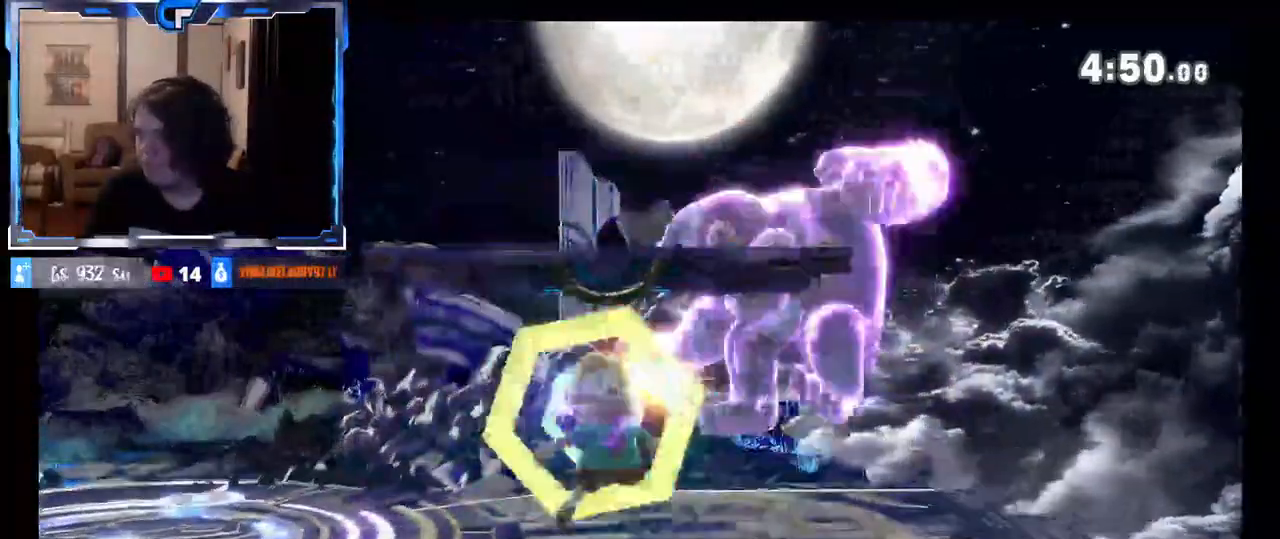
{"buttons": [], "left_stick": "up", "right_stick": "center", "events": [[33, "B", "down"], [100, "B", "up"], [150, "B", "down"], [217, "B", "up"], [317, "B", "down"], [350, "B", "up"], [400, "B", "down"], [467, "B", "up"]]}
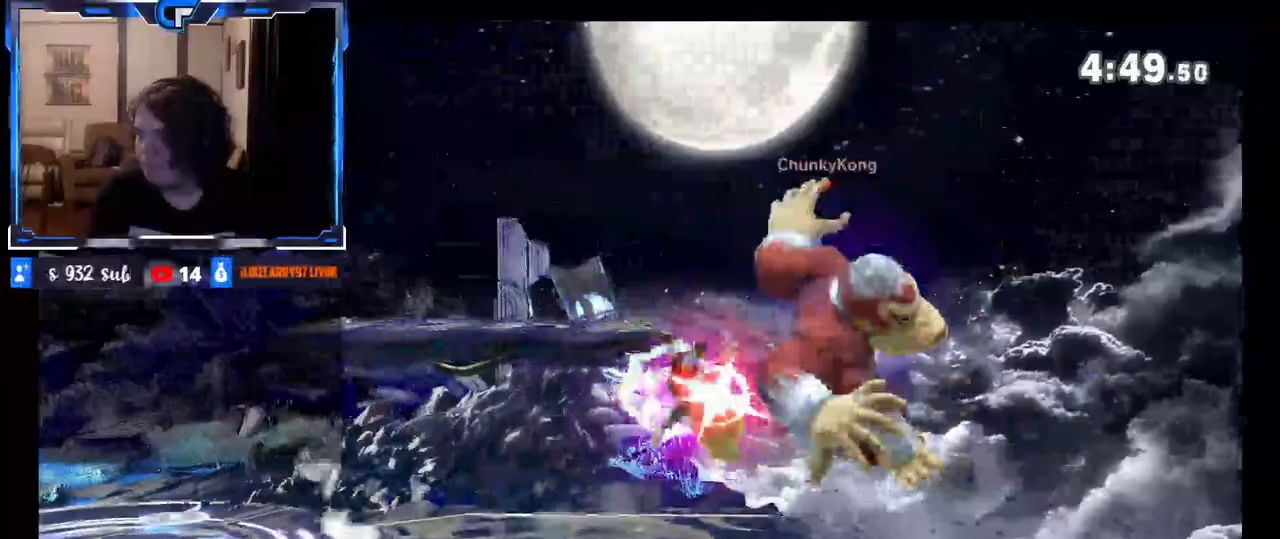
{"buttons": [], "left_stick": "left", "right_stick": "center", "events": [[17, "B", "down"], [67, "left_stick", "up-left"], [83, "B", "up"], [433, "left_stick", "left"]]}
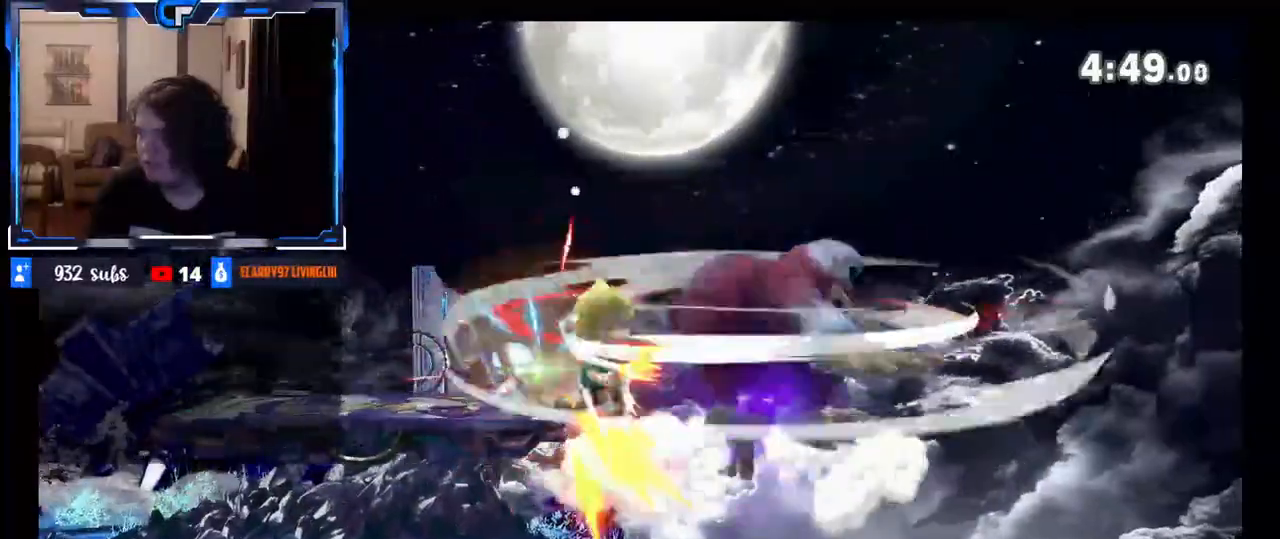
{"buttons": [], "left_stick": "left", "right_stick": "center"}
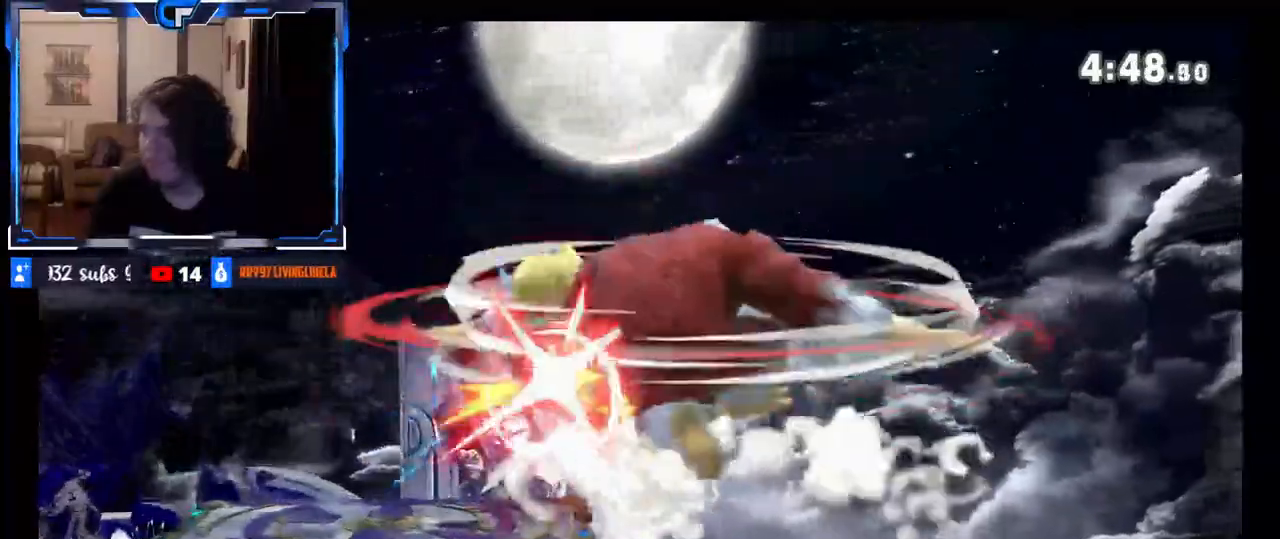
{"buttons": ["Z"], "left_stick": "center", "right_stick": "center", "events": [[50, "left_stick", "right"], [450, "left_stick", "center"], [483, "Z", "down"]]}
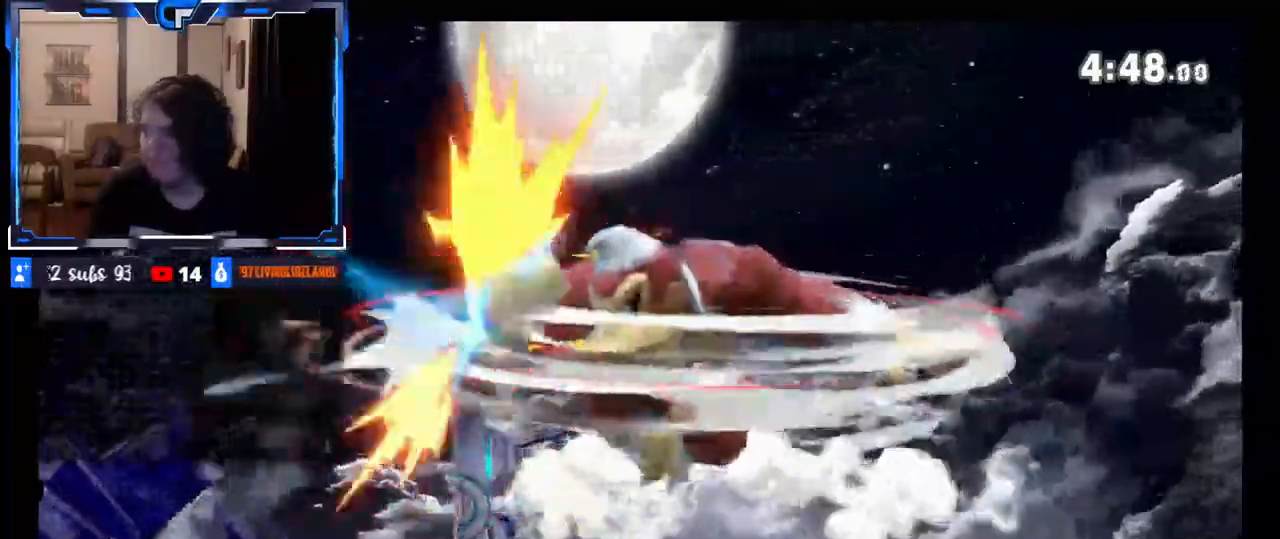
{"buttons": [], "left_stick": "right", "right_stick": "center", "events": [[33, "Z", "up"], [283, "left_stick", "right"]]}
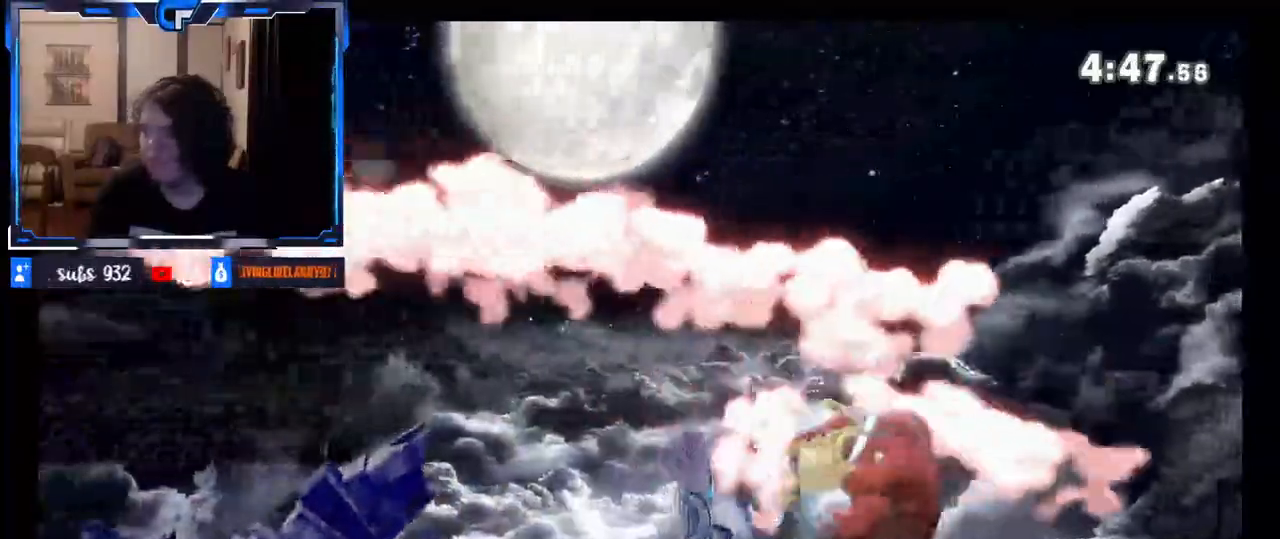
{"buttons": [], "left_stick": "right", "right_stick": "center", "events": []}
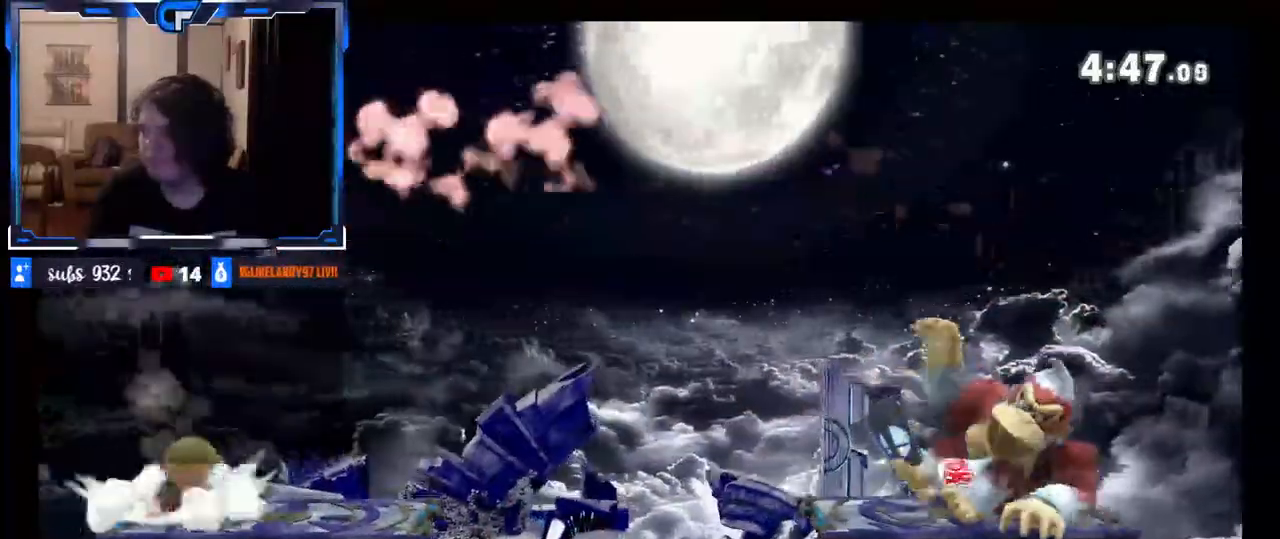
{"buttons": [], "left_stick": "center", "right_stick": "center", "events": [[33, "left_stick", "center"], [217, "left_stick", "down"], [500, "left_stick", "center"]]}
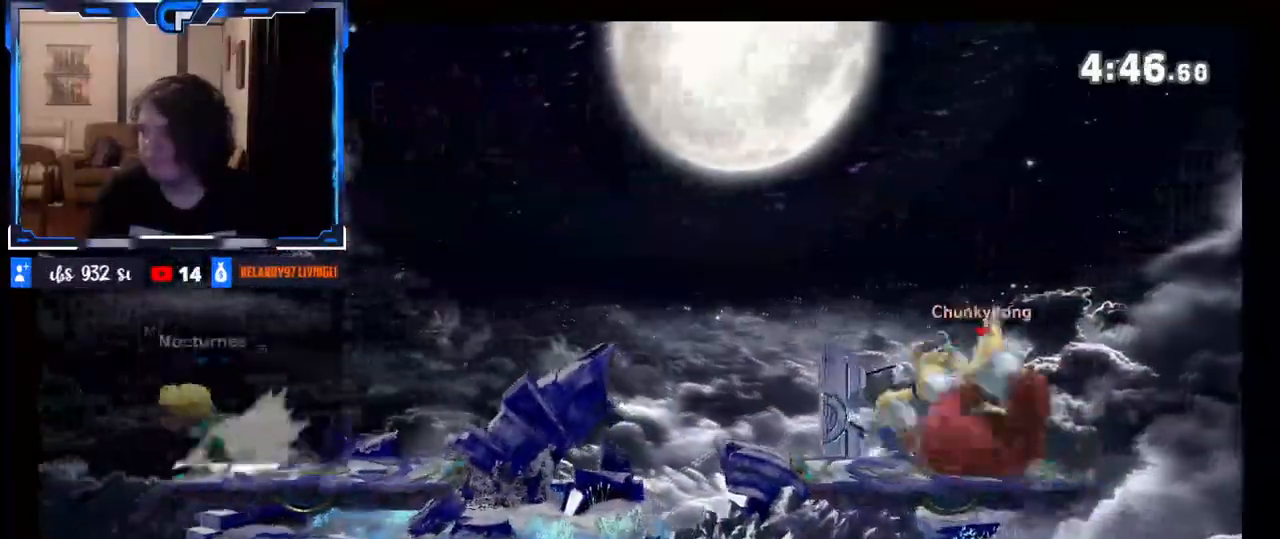
{"buttons": [], "left_stick": "left", "right_stick": "center", "events": [[233, "X", "down"], [283, "X", "up"], [300, "left_stick", "left"]]}